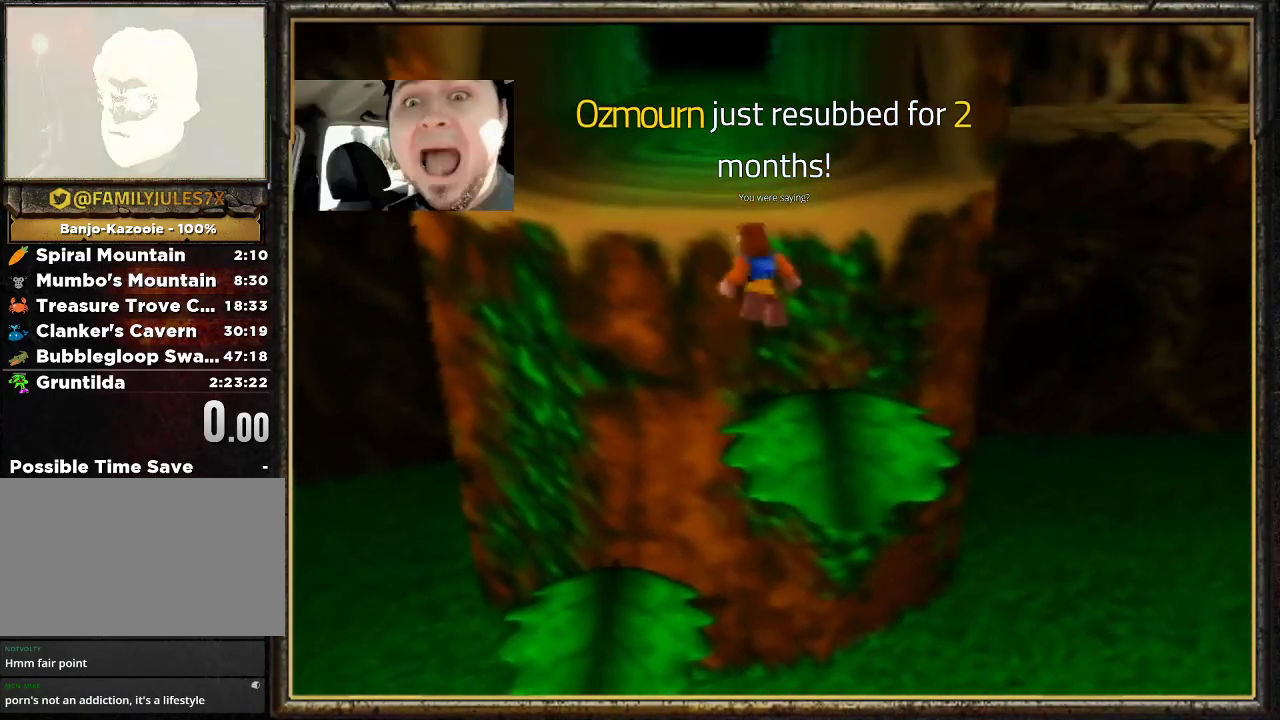
Gameplay with a controller (Nintendo layout); each line is a JSON object with the inputs held at the frame after it. "events" lists button and stick changes between this image and that frame as [ms after this image, input, new state], when the widget could be followed in between. Not read: L3 R3.
{"buttons": [], "left_stick": "up", "events": [[133, "A", "up"], [133, "B", "down"], [333, "B", "up"], [400, "B", "down"], [500, "B", "up"]]}
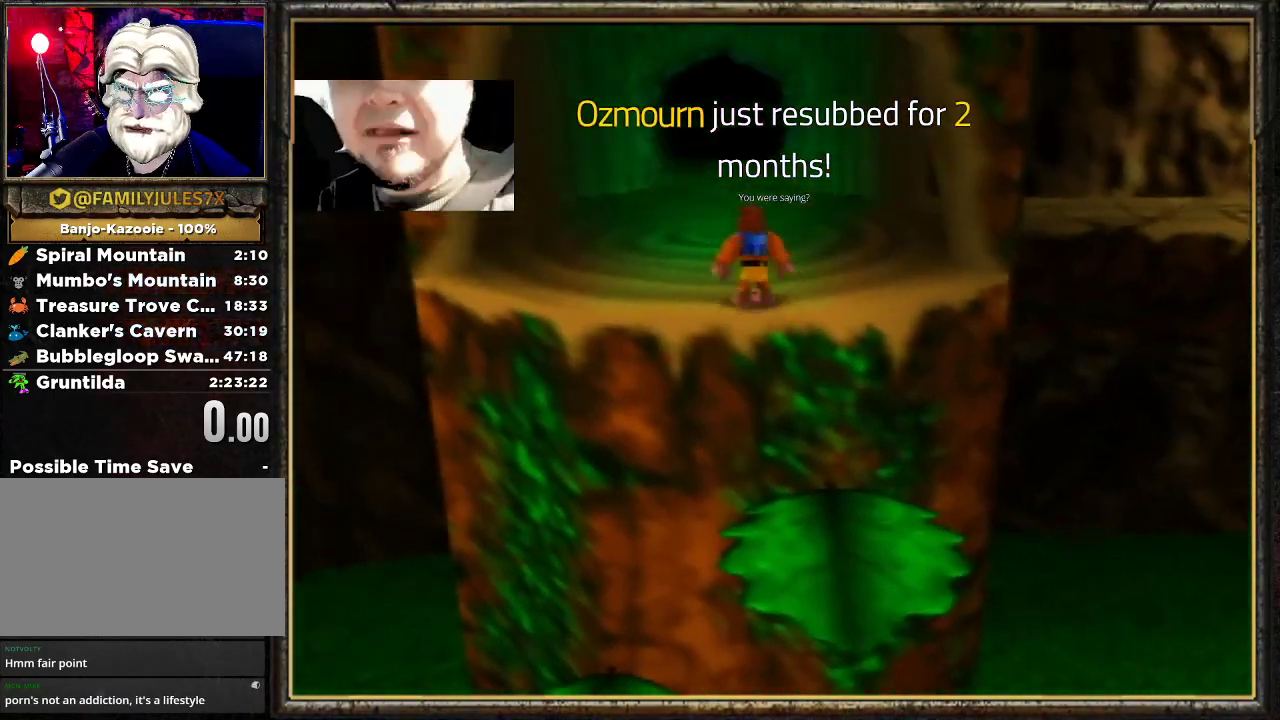
{"buttons": ["A"], "left_stick": "up", "events": [[67, "B", "down"], [200, "B", "up"], [467, "A", "down"]]}
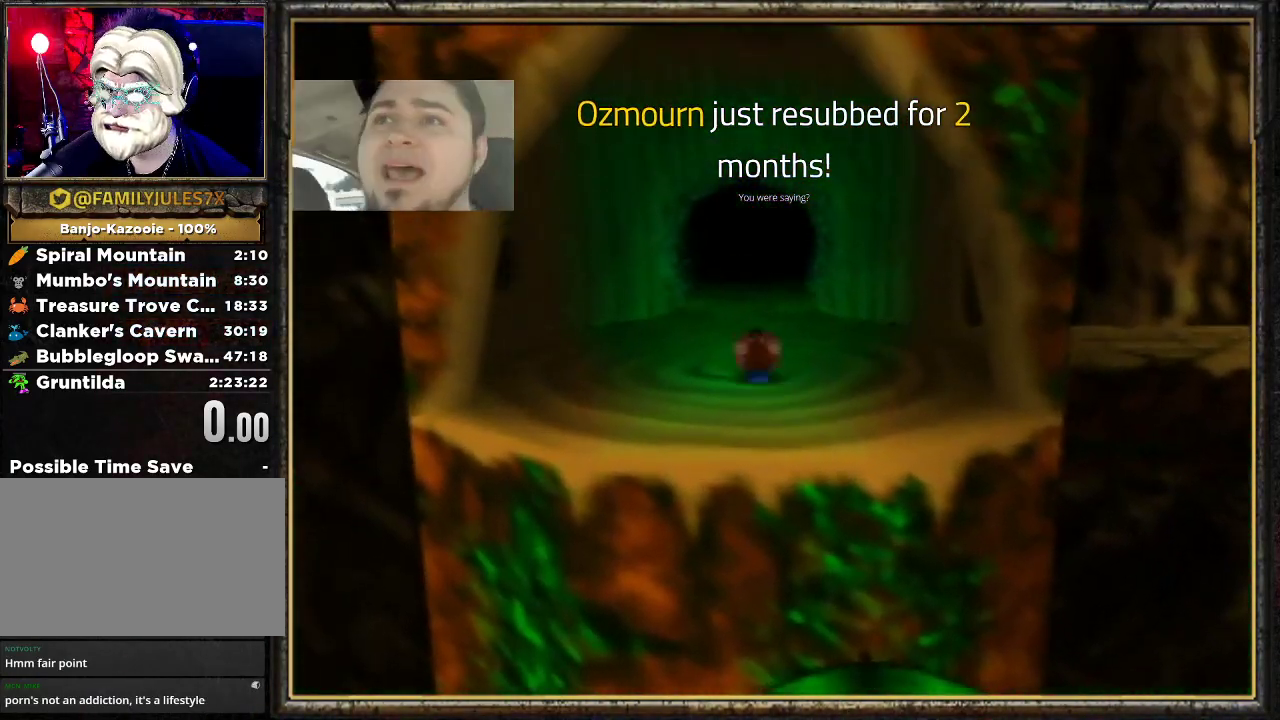
{"buttons": [], "left_stick": "up", "events": [[100, "A", "up"], [167, "A", "down"], [300, "A", "up"], [367, "A", "down"], [467, "A", "up"]]}
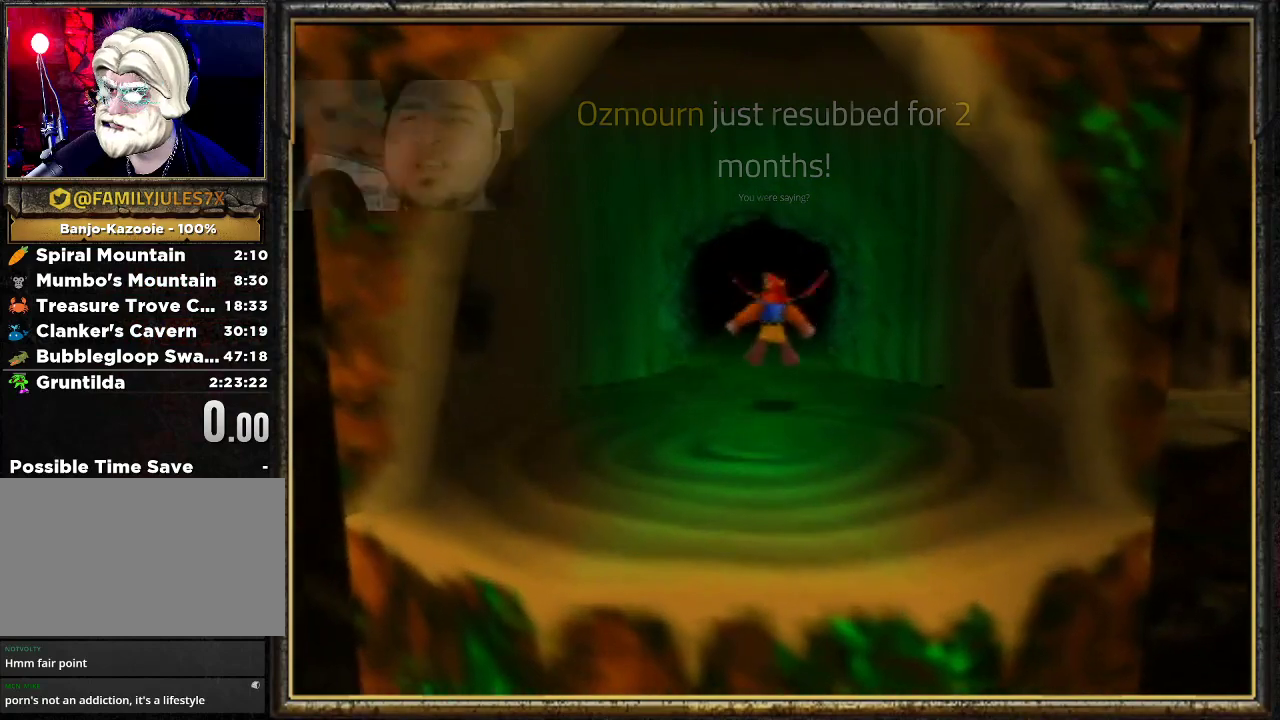
{"buttons": [], "left_stick": "up", "events": [[33, "B", "down"], [167, "B", "up"], [300, "B", "down"], [333, "B", "up"], [433, "B", "down"], [500, "B", "up"]]}
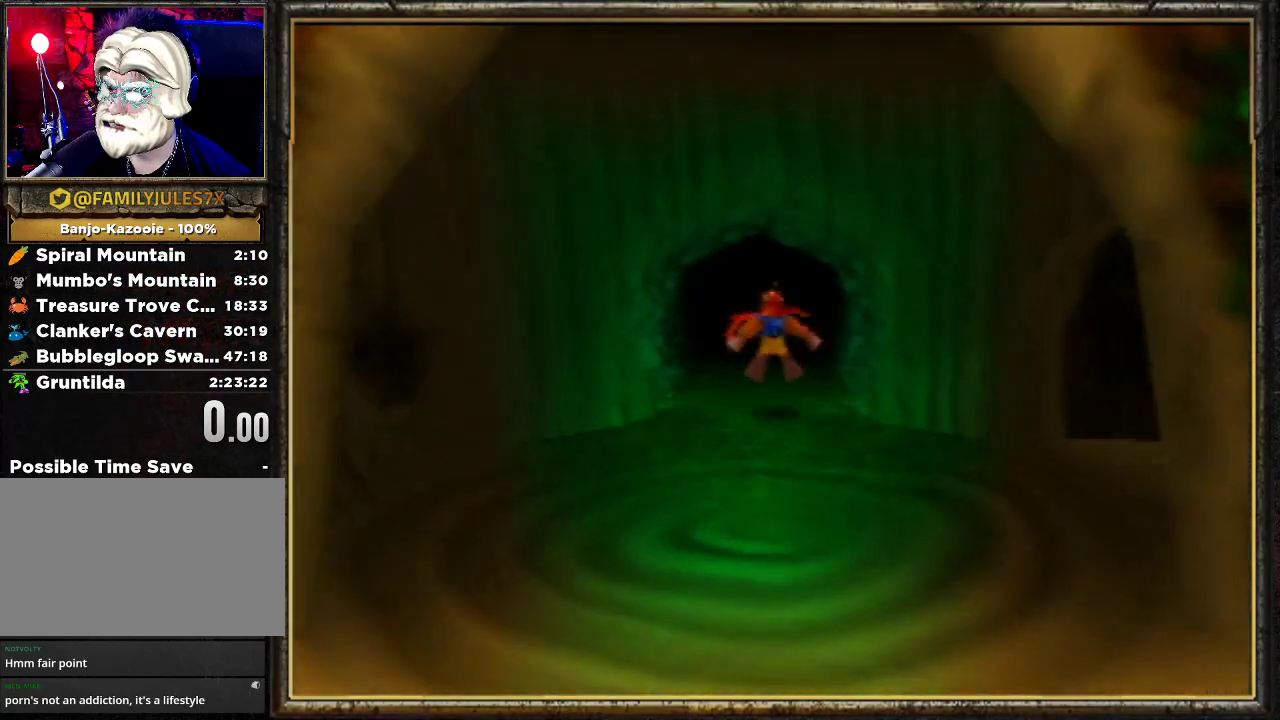
{"buttons": ["B"], "left_stick": "up", "events": [[100, "B", "down"], [200, "B", "up"], [300, "B", "down"], [400, "B", "up"], [433, "B", "down"]]}
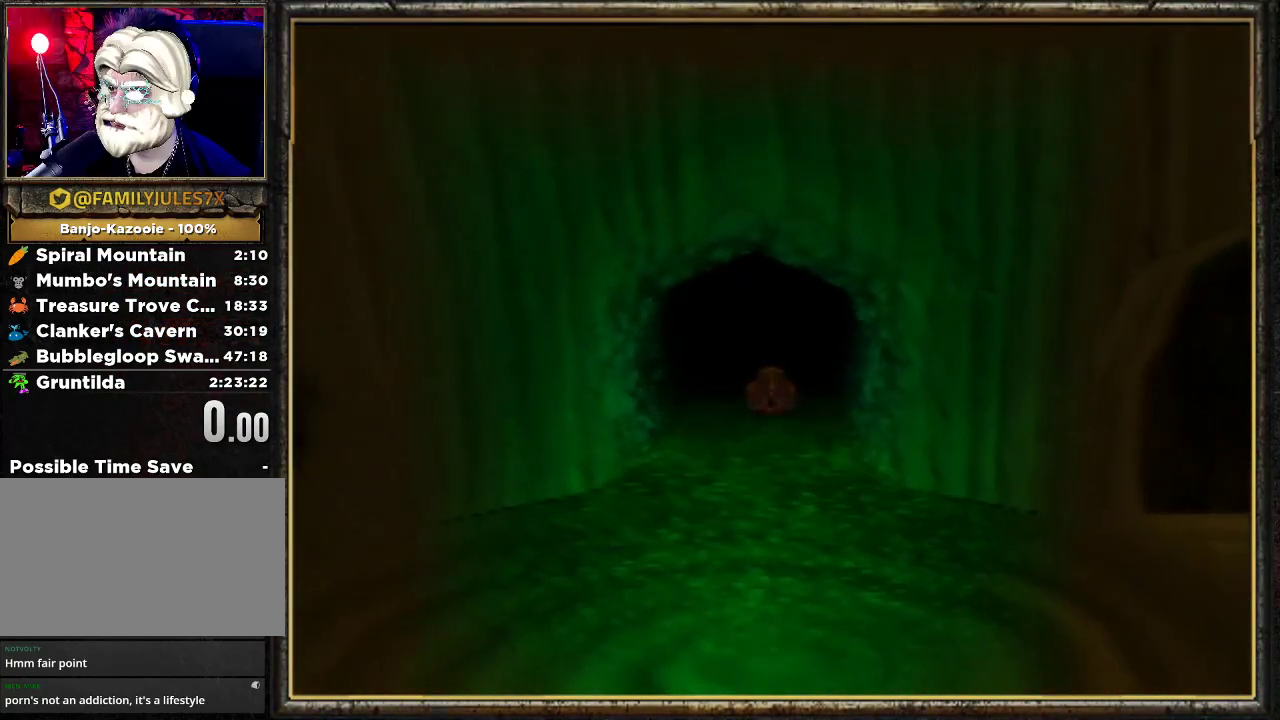
{"buttons": [], "left_stick": "up", "events": [[33, "B", "up"]]}
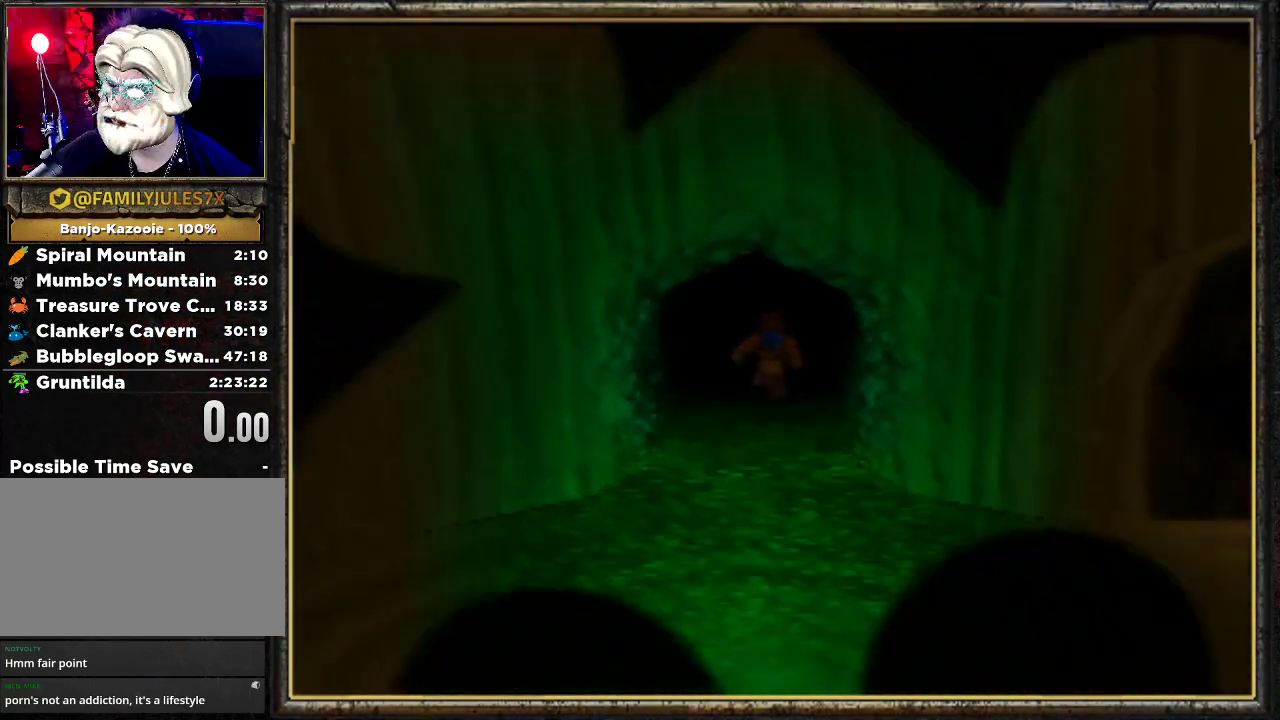
{"buttons": [], "left_stick": "center", "events": [[33, "left_stick", "center"]]}
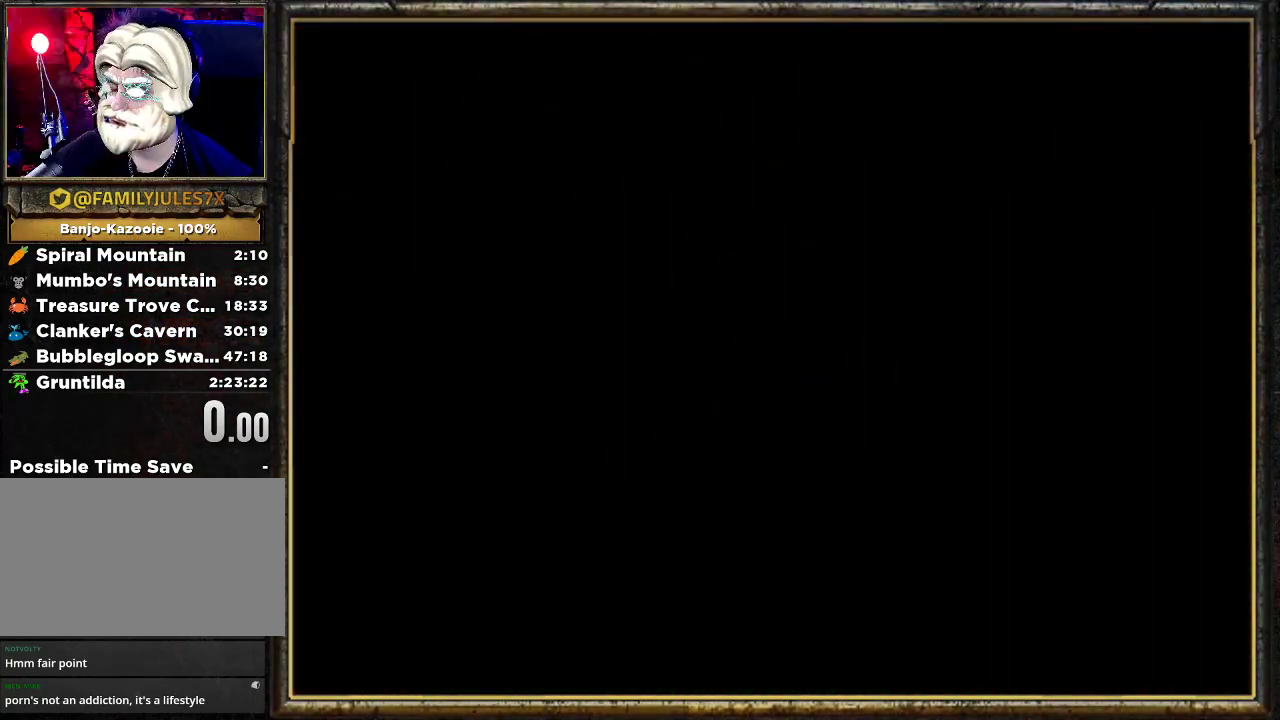
{"buttons": [], "left_stick": "center", "events": []}
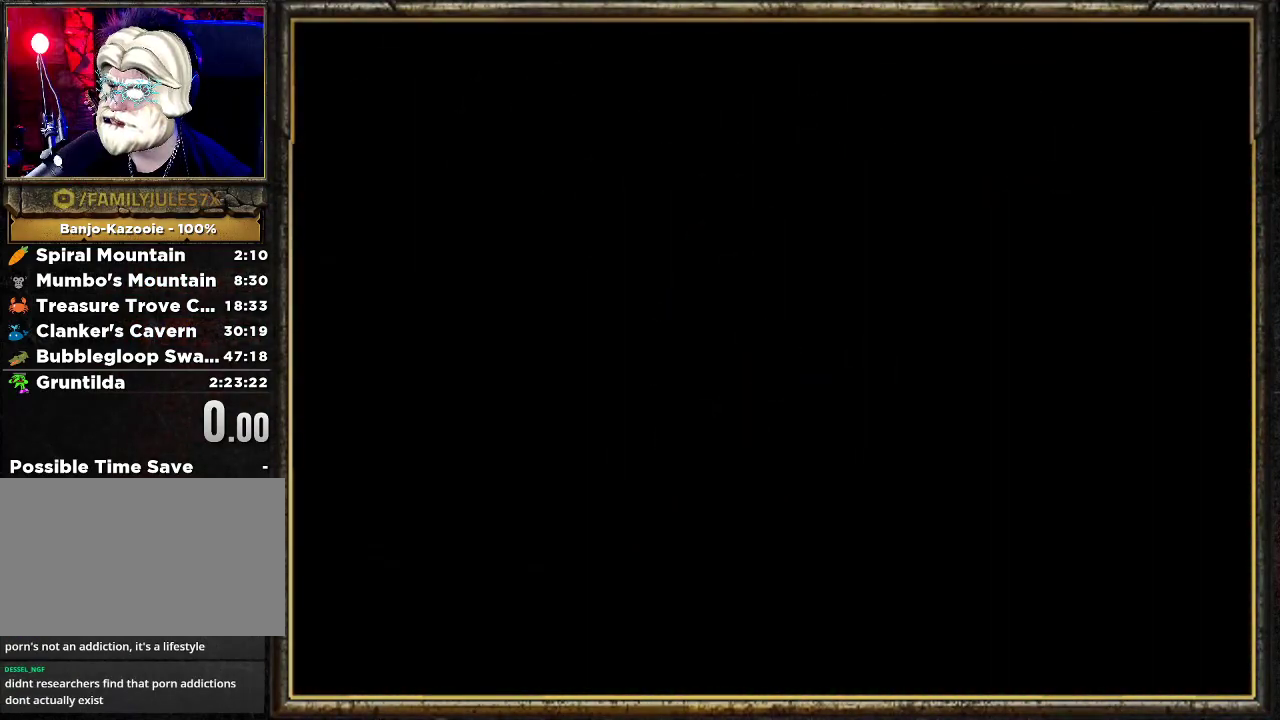
{"buttons": [], "left_stick": "up", "events": [[467, "left_stick", "up"]]}
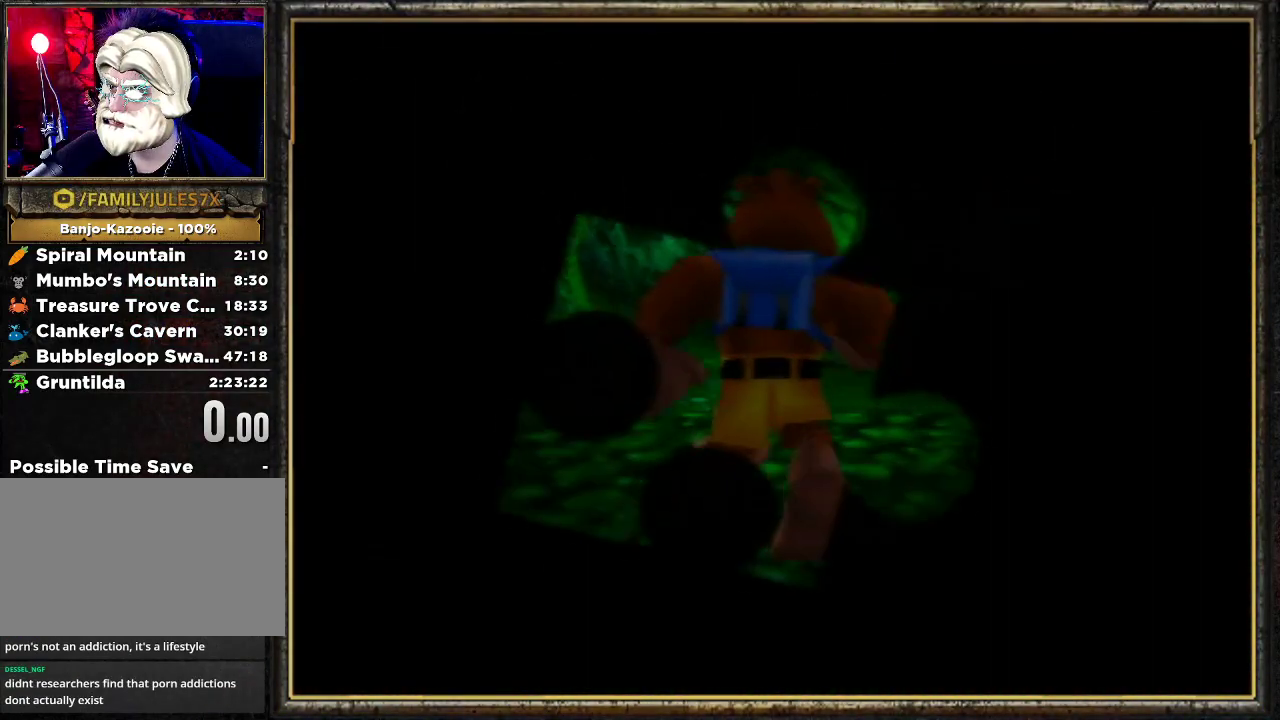
{"buttons": [], "left_stick": "up", "events": []}
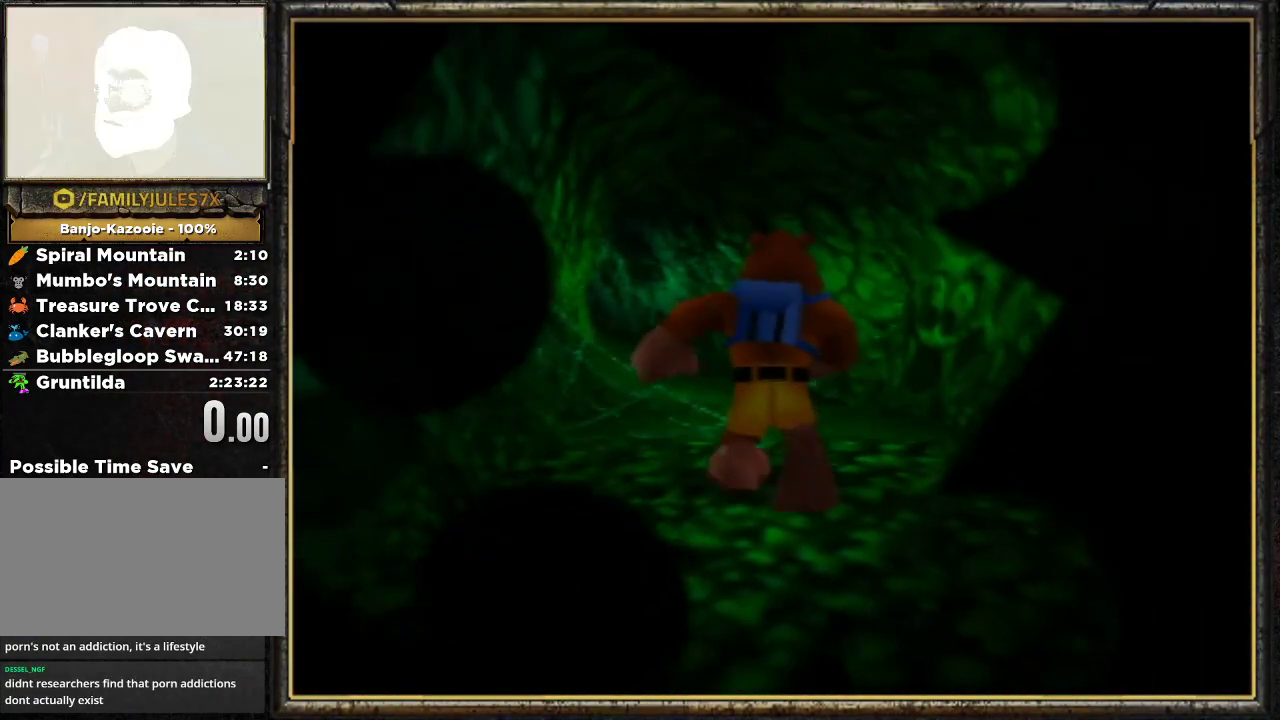
{"buttons": [], "left_stick": "up", "events": [[300, "B", "down"], [467, "B", "up"]]}
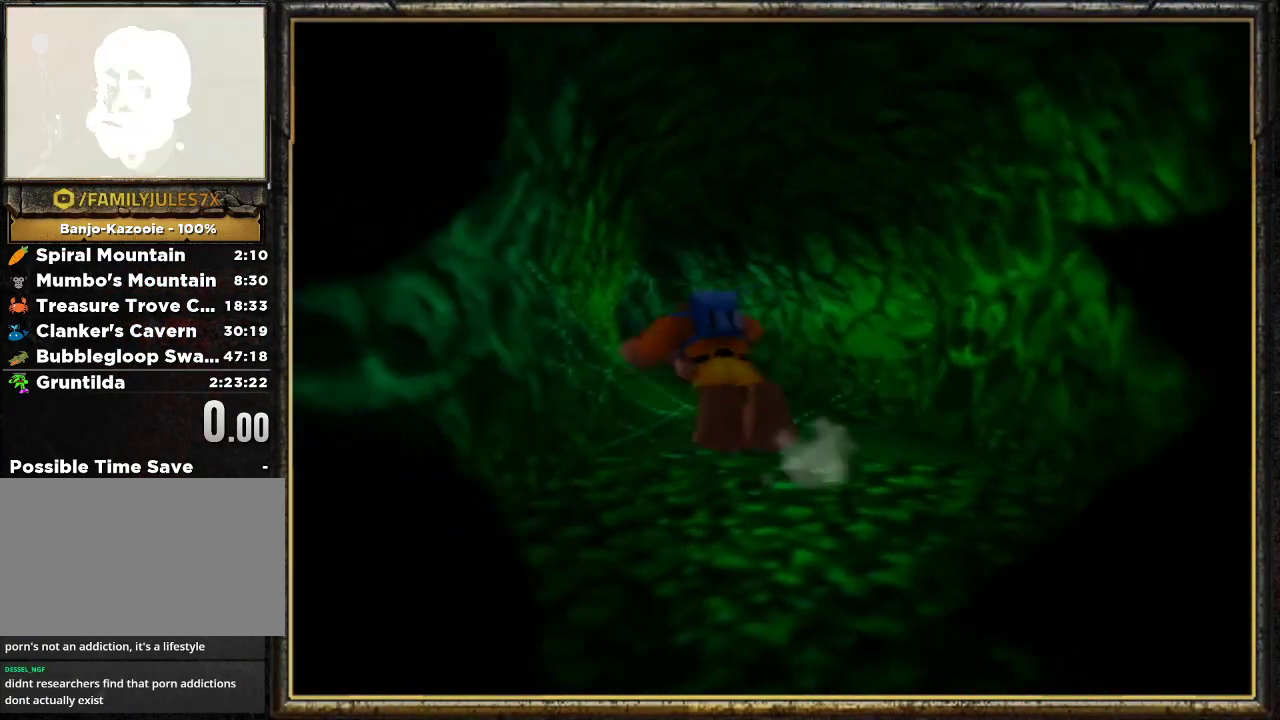
{"buttons": ["A"], "left_stick": "up", "events": [[233, "A", "down"], [367, "A", "up"], [433, "A", "down"]]}
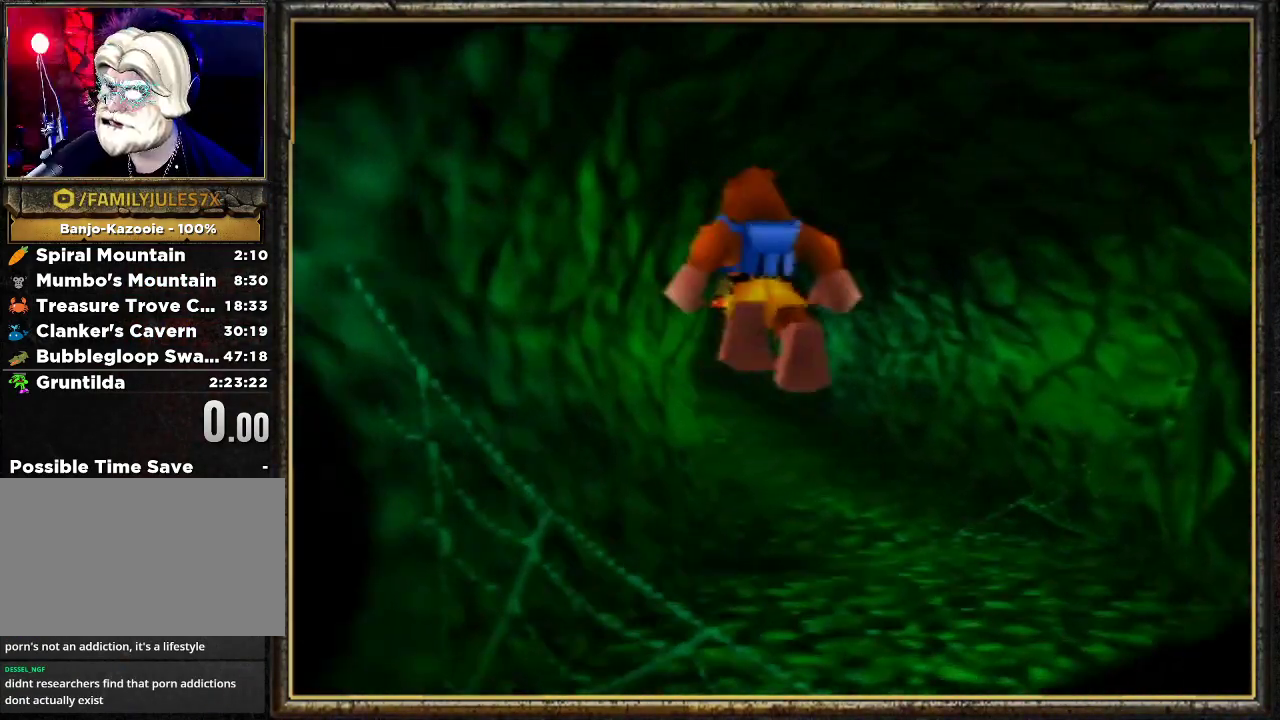
{"buttons": ["B"], "left_stick": "up", "events": [[33, "A", "up"], [100, "A", "down"], [200, "A", "up"], [233, "B", "down"], [400, "B", "up"], [467, "B", "down"]]}
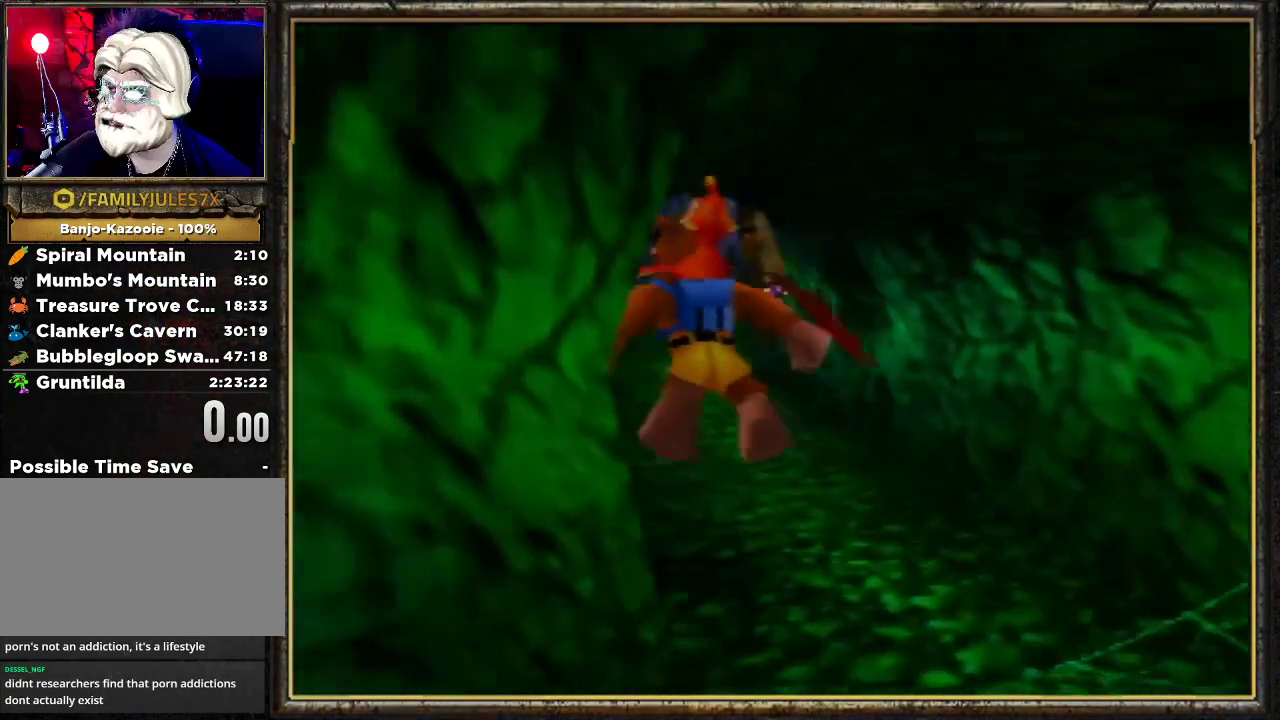
{"buttons": [], "left_stick": "up", "events": [[100, "B", "up"], [167, "B", "down"], [300, "B", "up"], [400, "B", "down"], [467, "B", "up"]]}
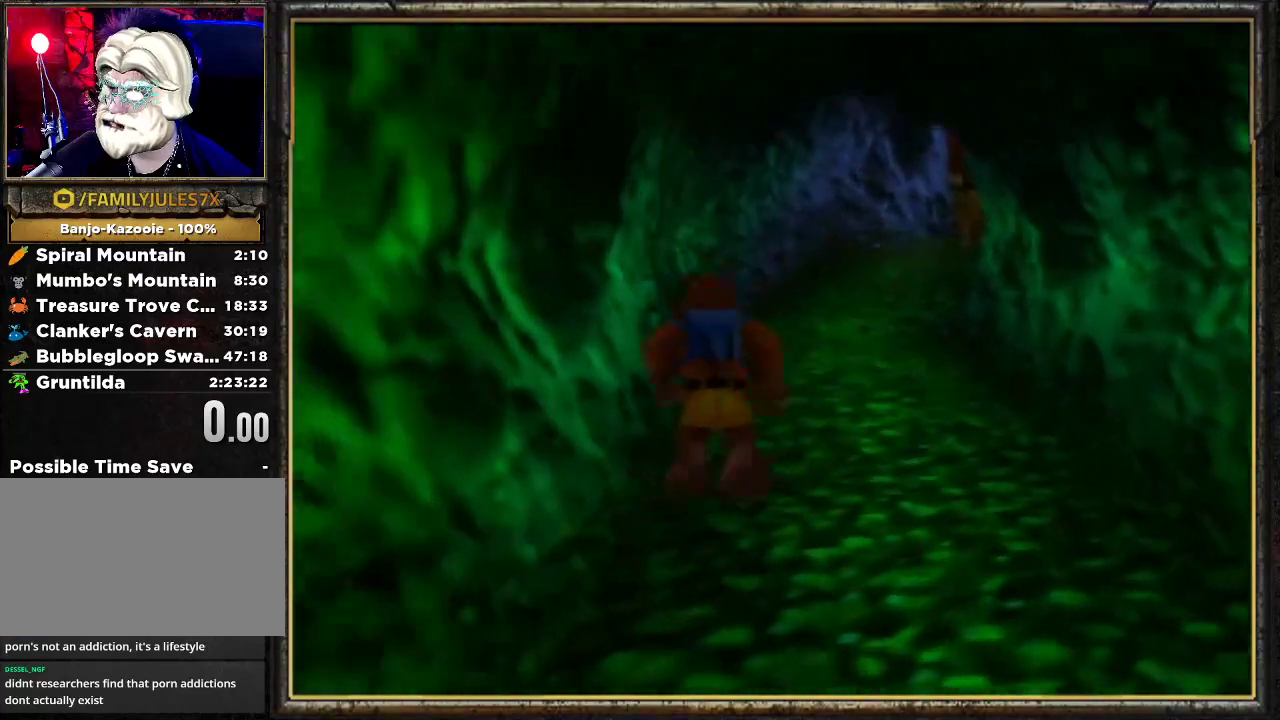
{"buttons": [], "left_stick": "up", "events": [[33, "B", "down"], [200, "B", "up"], [333, "A", "down"], [467, "A", "up"]]}
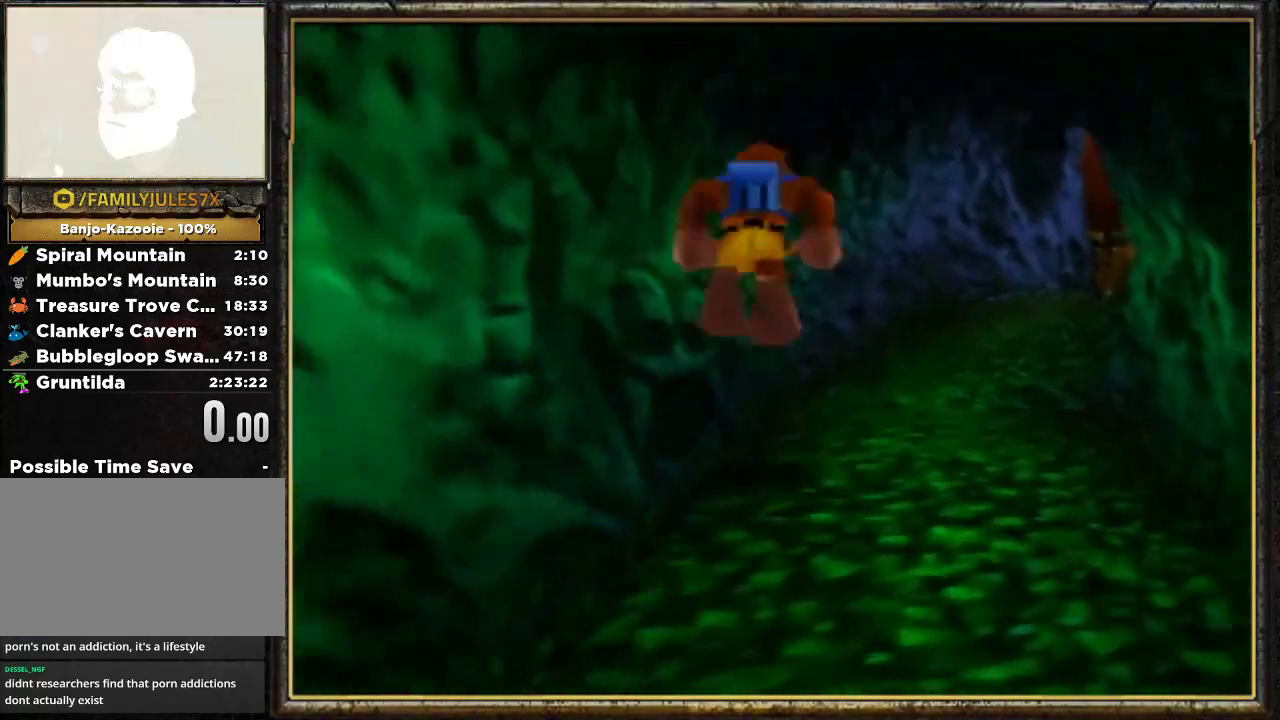
{"buttons": [], "left_stick": "up", "events": [[33, "A", "down"], [100, "A", "up"], [167, "A", "down"], [267, "A", "up"], [333, "B", "down"], [500, "B", "up"]]}
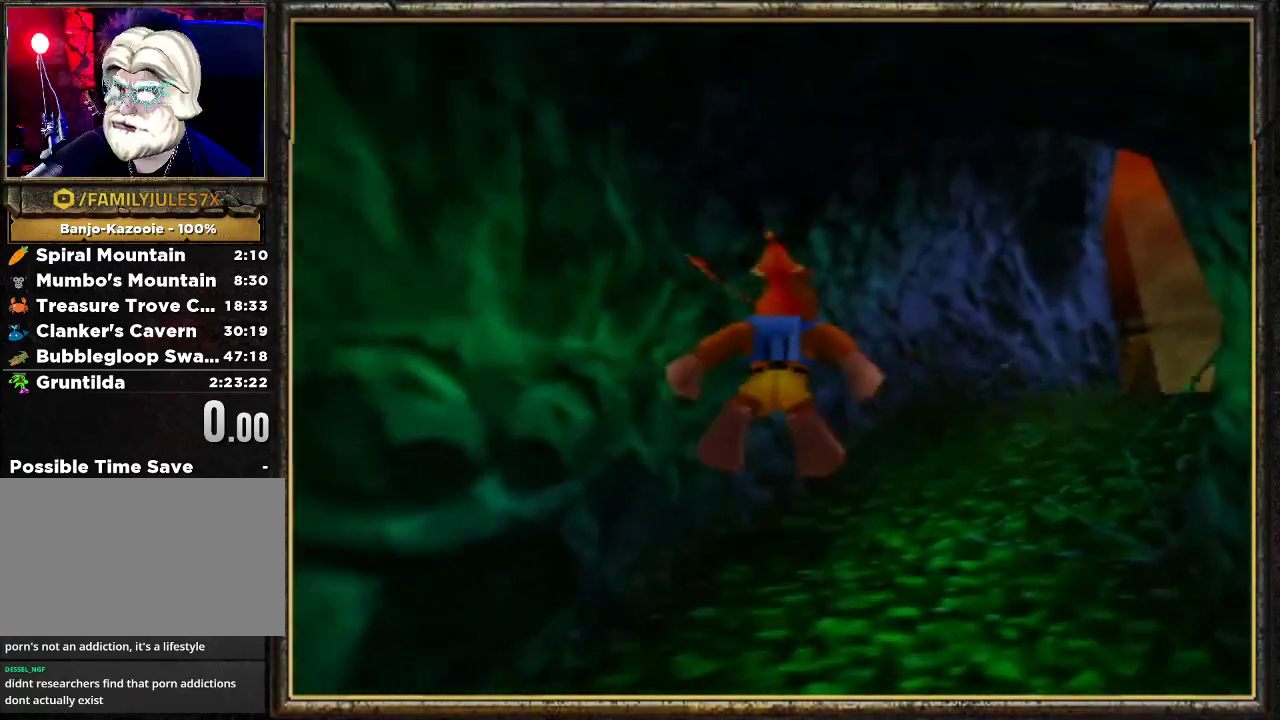
{"buttons": ["B"], "left_stick": "up", "events": [[100, "B", "down"], [233, "B", "up"], [300, "B", "down"], [400, "B", "up"], [433, "B", "down"]]}
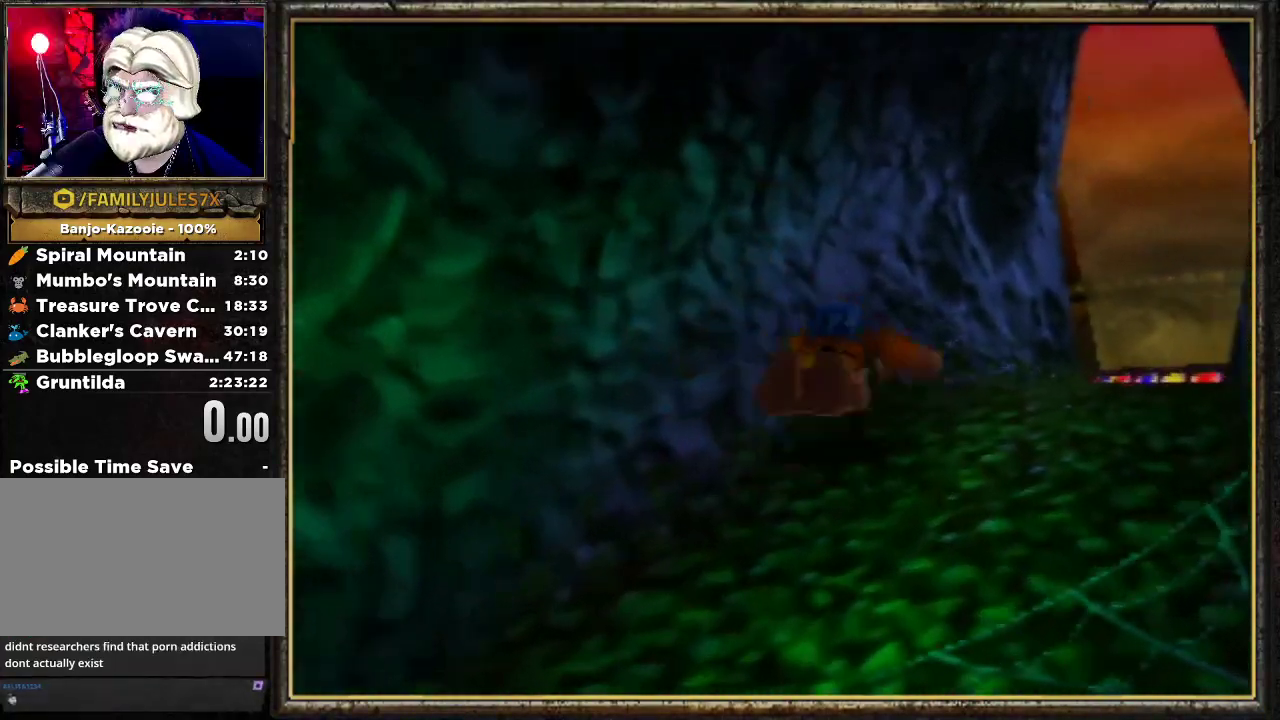
{"buttons": [], "left_stick": "up", "events": [[100, "B", "up"], [233, "A", "down"], [367, "A", "up"], [400, "A", "down"], [500, "A", "up"]]}
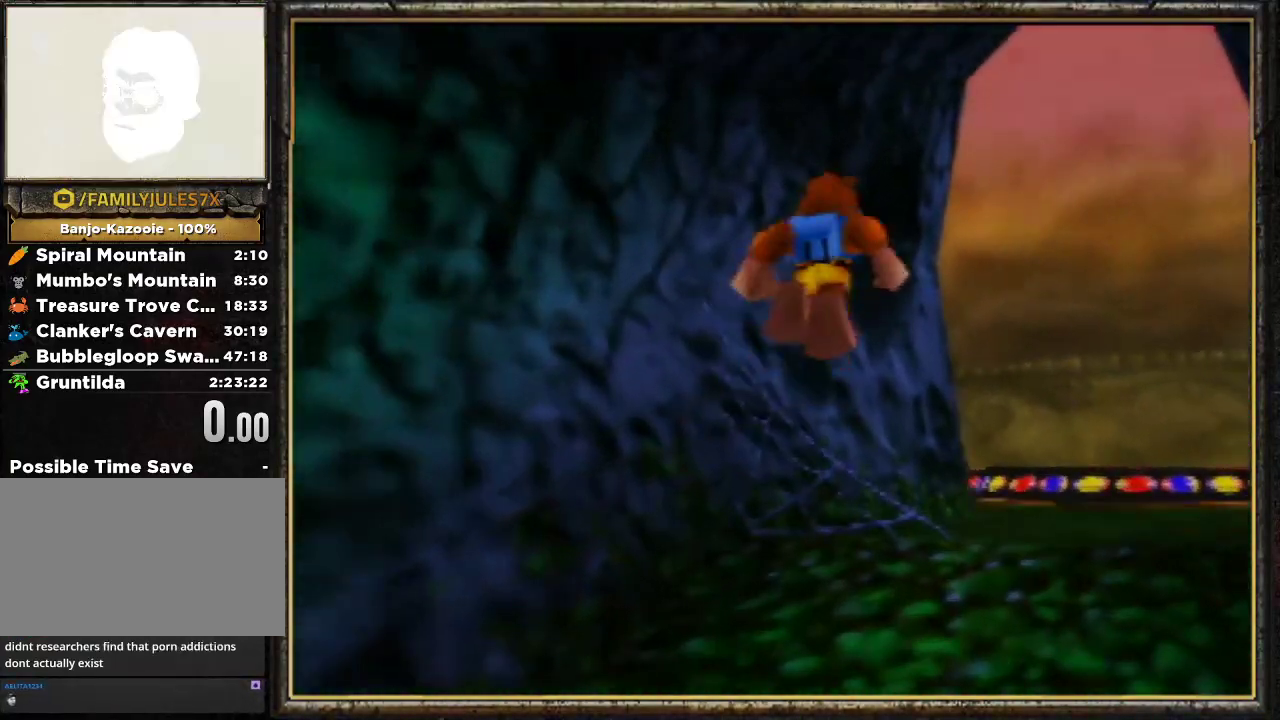
{"buttons": [], "left_stick": "up", "events": [[100, "A", "down"], [233, "A", "up"], [367, "B", "down"], [500, "B", "up"]]}
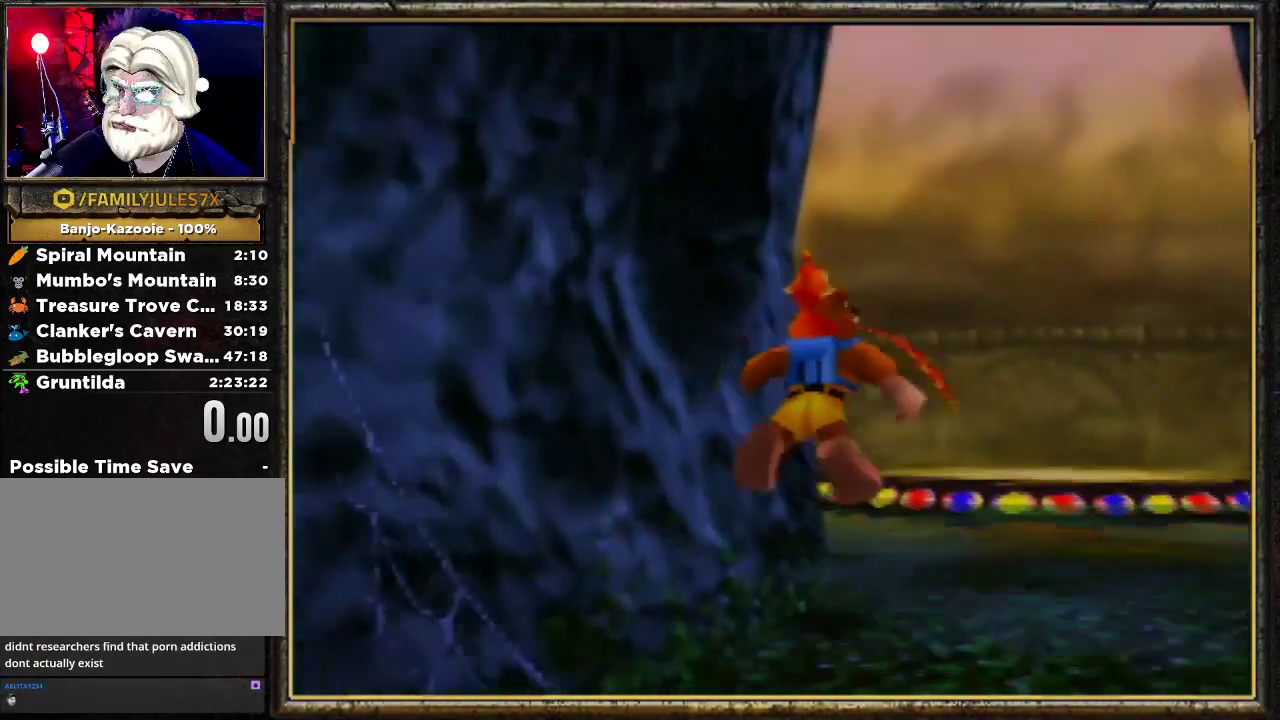
{"buttons": ["B"], "left_stick": "up", "events": [[100, "B", "down"], [200, "B", "up"], [333, "B", "down"], [400, "B", "up"], [467, "B", "down"]]}
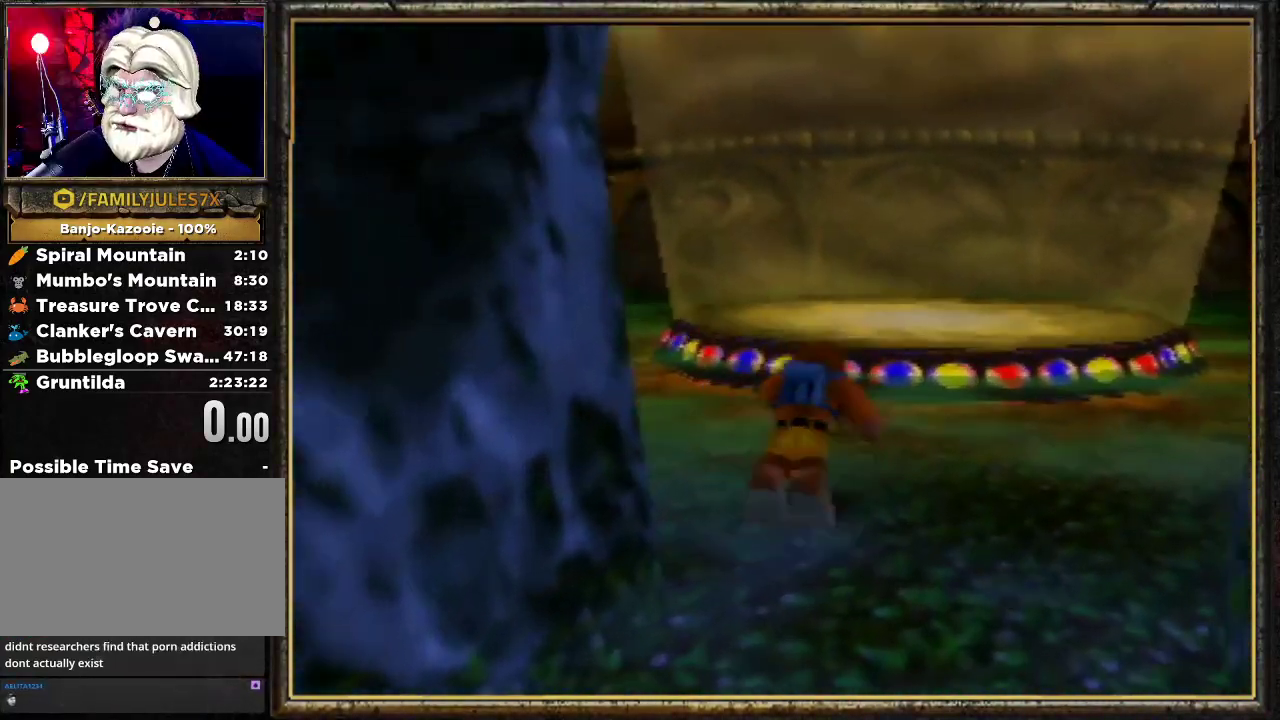
{"buttons": ["A"], "left_stick": "up", "events": [[100, "B", "up"], [300, "A", "down"], [400, "A", "up"], [467, "A", "down"]]}
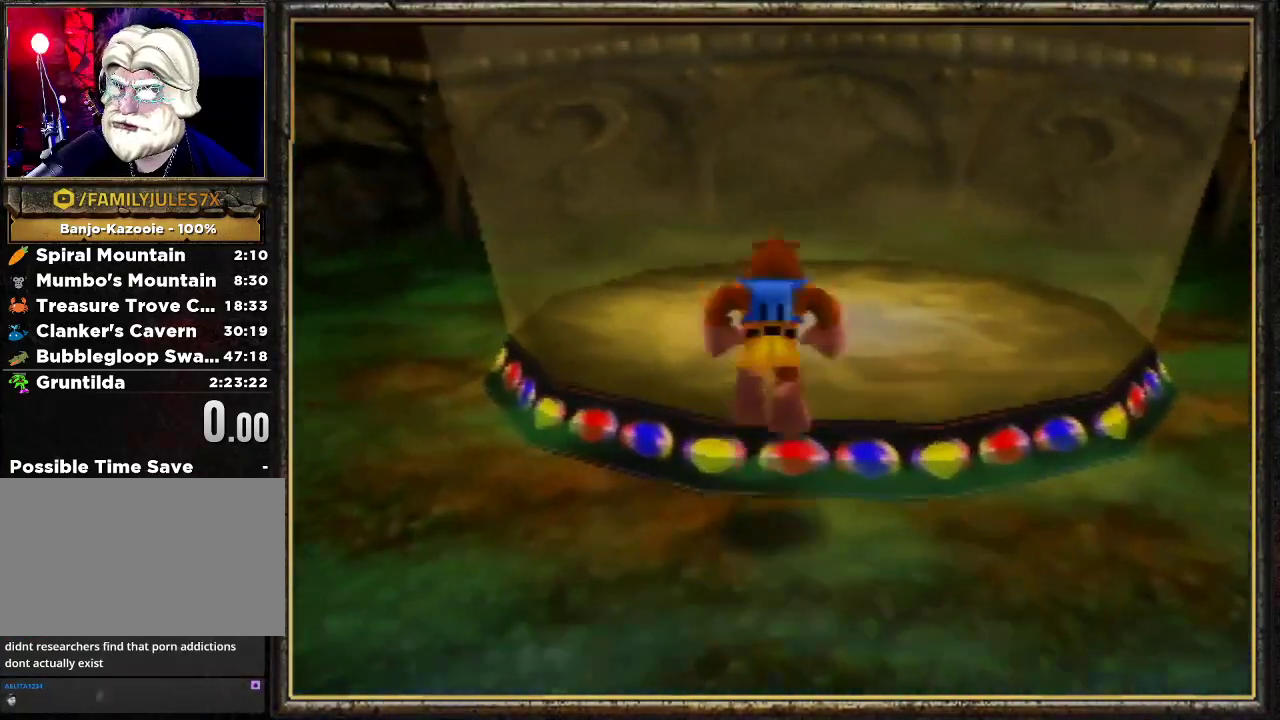
{"buttons": [], "left_stick": "up", "events": [[67, "A", "up"]]}
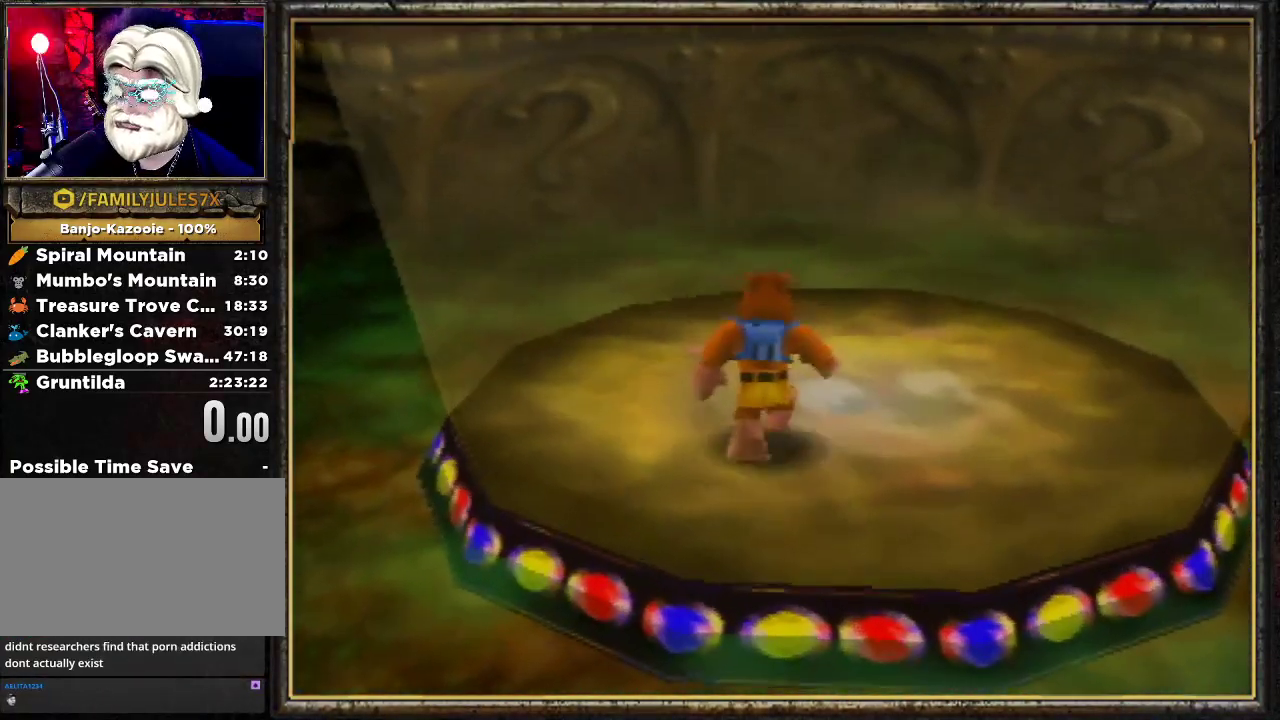
{"buttons": [], "left_stick": "up", "events": []}
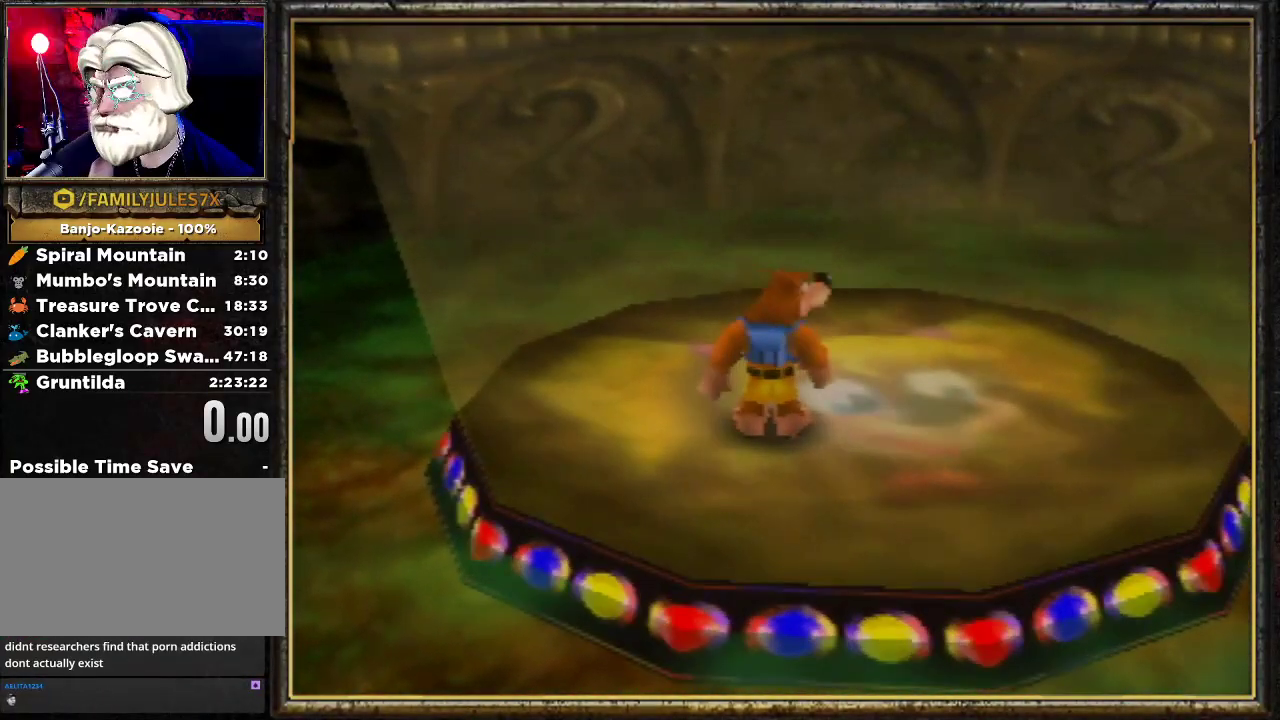
{"buttons": [], "left_stick": "center", "events": [[133, "left_stick", "center"]]}
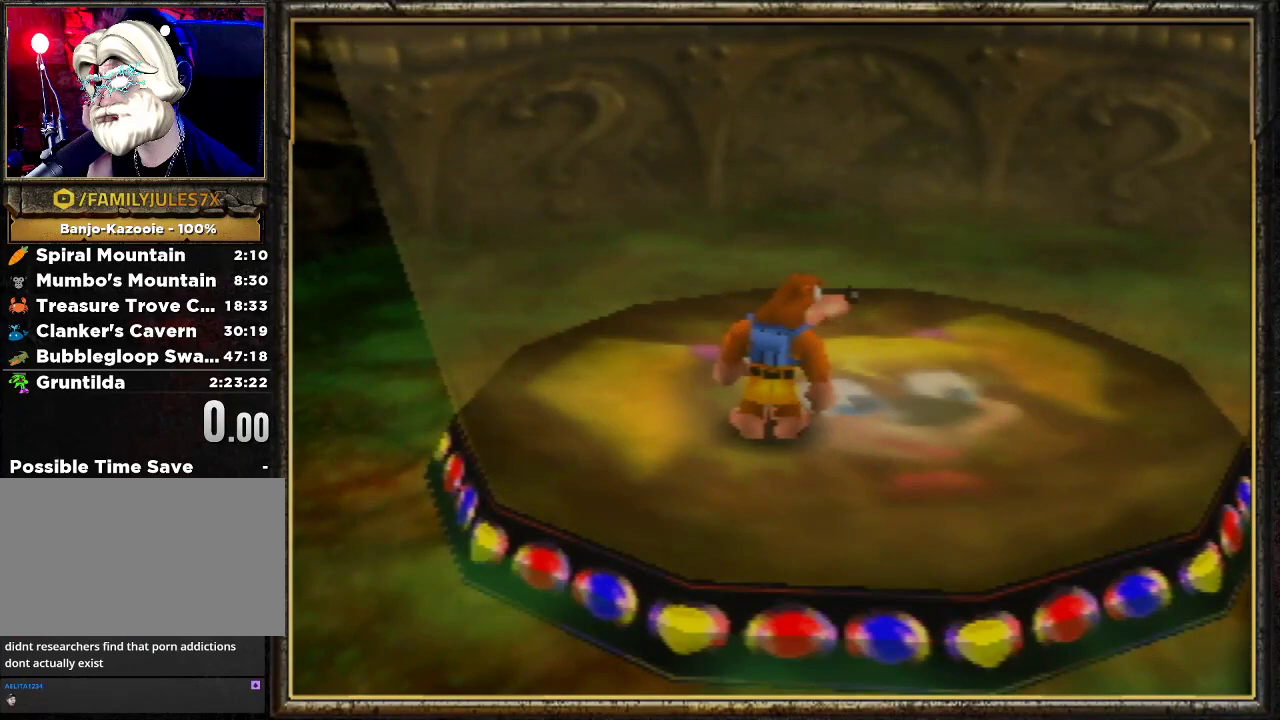
{"buttons": [], "left_stick": "center", "events": []}
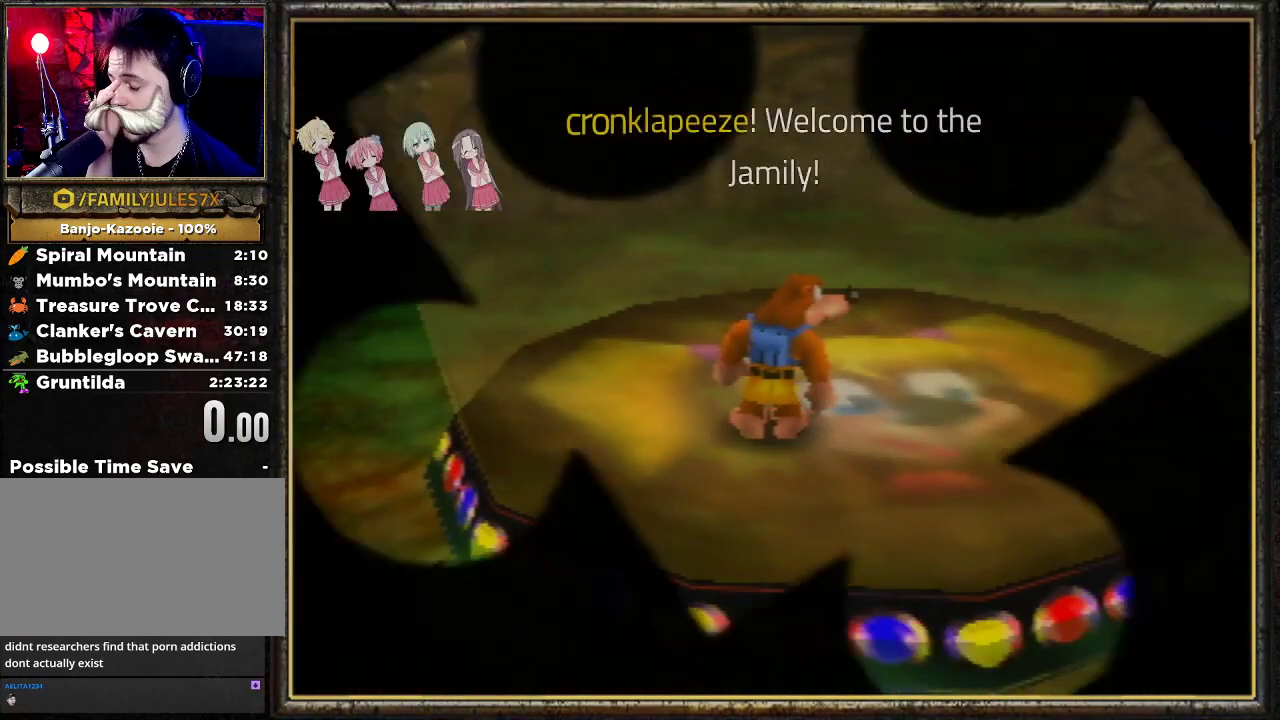
{"buttons": [], "left_stick": "center", "events": []}
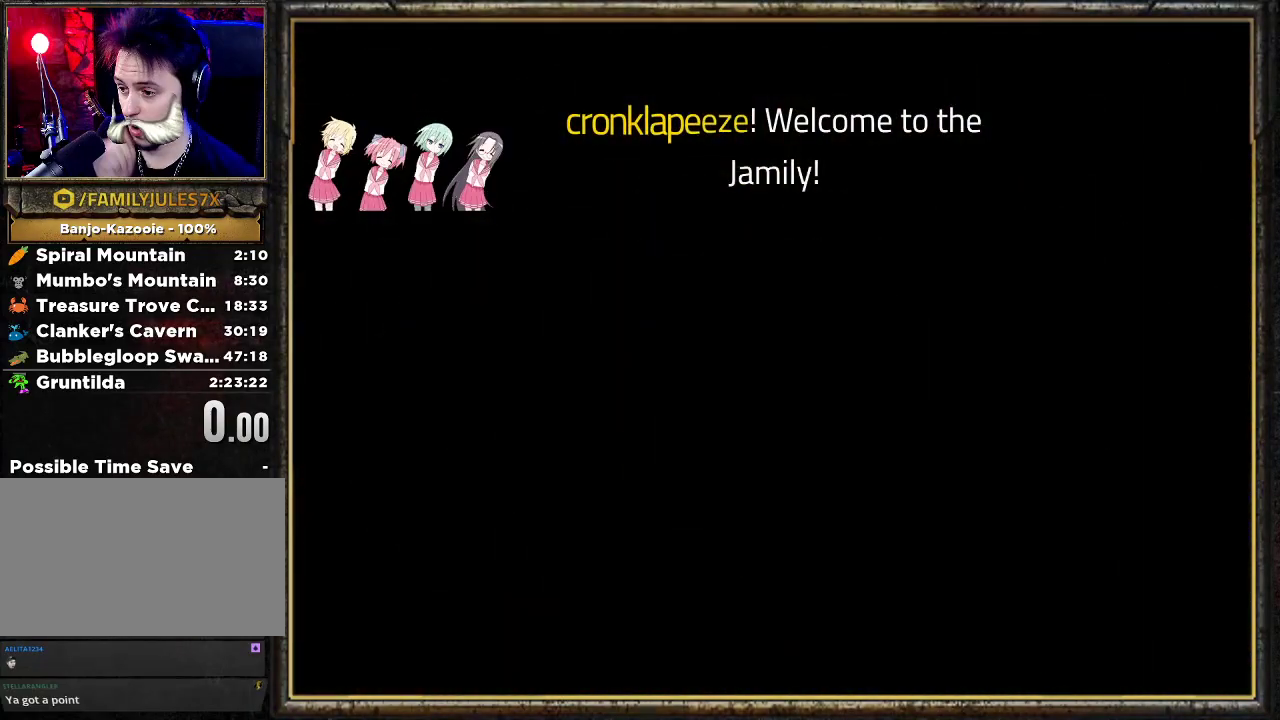
{"buttons": [], "left_stick": "center", "events": []}